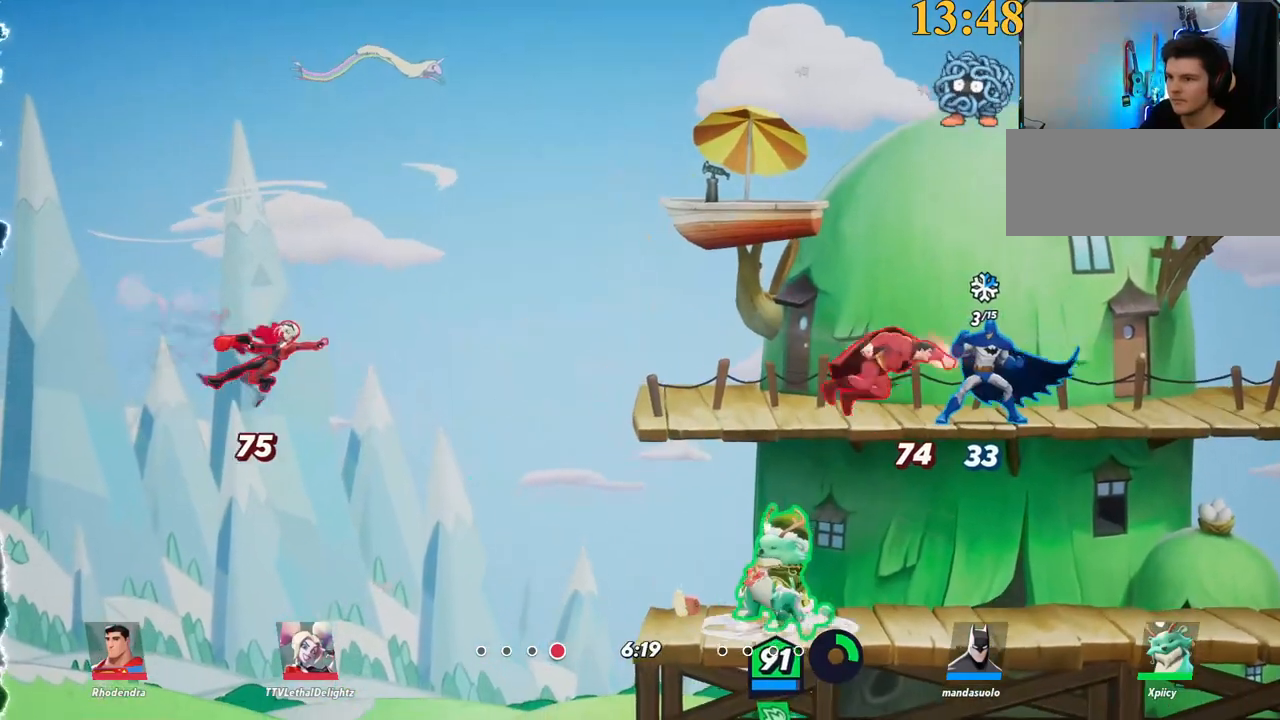
Gameplay with keyboard; each line is a JSON object with the keys held at the frame after it. "events" lists presses ("down") and releases ("up") of ".", "/", "0", "1", "2", "3", "4", "5", "6", "7", "8", "9", "a", "alt_l", "alt_r", "b", "backslash", "backspace", "c", "caps_lock", "comma", "ctrl_l", "ctrl_r", "d", "e", "equals", "f", "g", "h", "i", "j", "k", "l", "lbracket", "m", "minus", "n", "o", "p", "q", "quote", "r", "rbracket", "return", "s", "semicolon", "shift_l", "shift_r", "space", "super_l", "super_r", "t", "tab", "tilde", "u", "v", "w", "x", "y" and "z" between this image and that frame as [ms after this image, input, new state], when the widget could be followed in between. No other keys are recorded. Mouse input is not recorded.
{"keys": ["a"], "events": [[17, "semicolon", "up"], [100, "w", "down"], [383, "w", "up"]]}
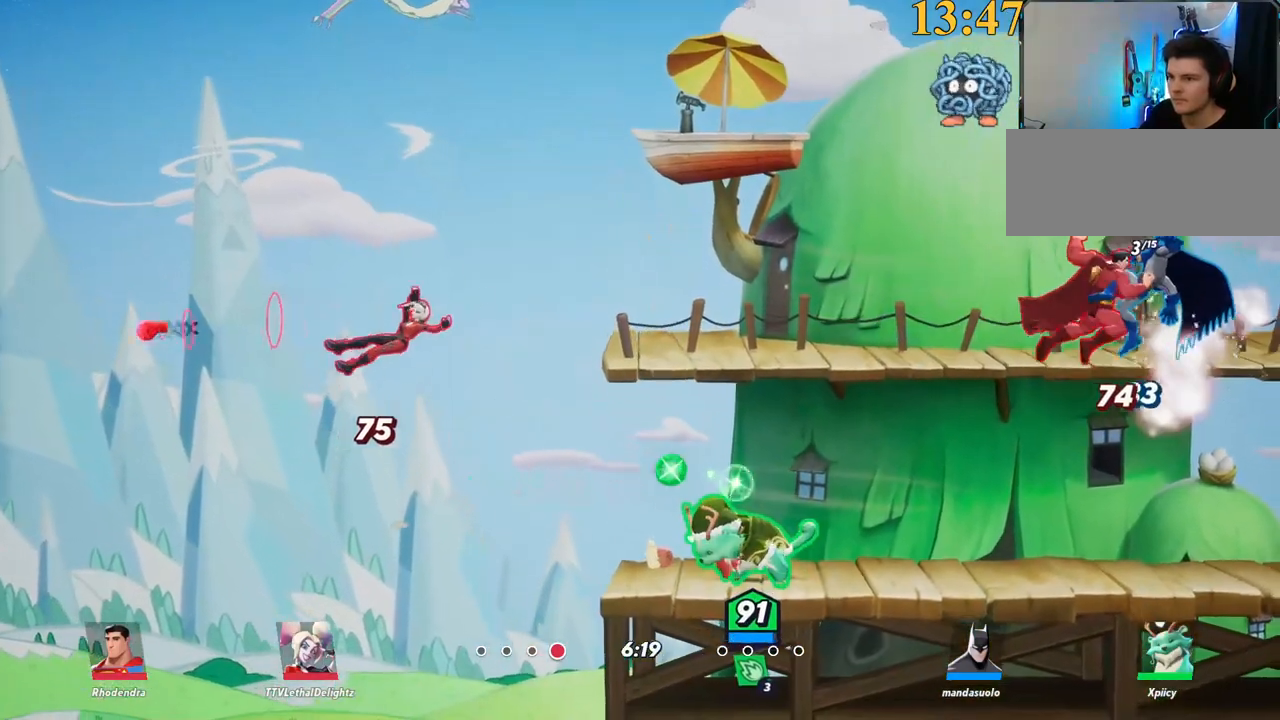
{"keys": ["a", "space"], "events": [[350, "a", "up"], [350, "d", "down"], [483, "a", "down"], [483, "d", "up"], [483, "space", "down"]]}
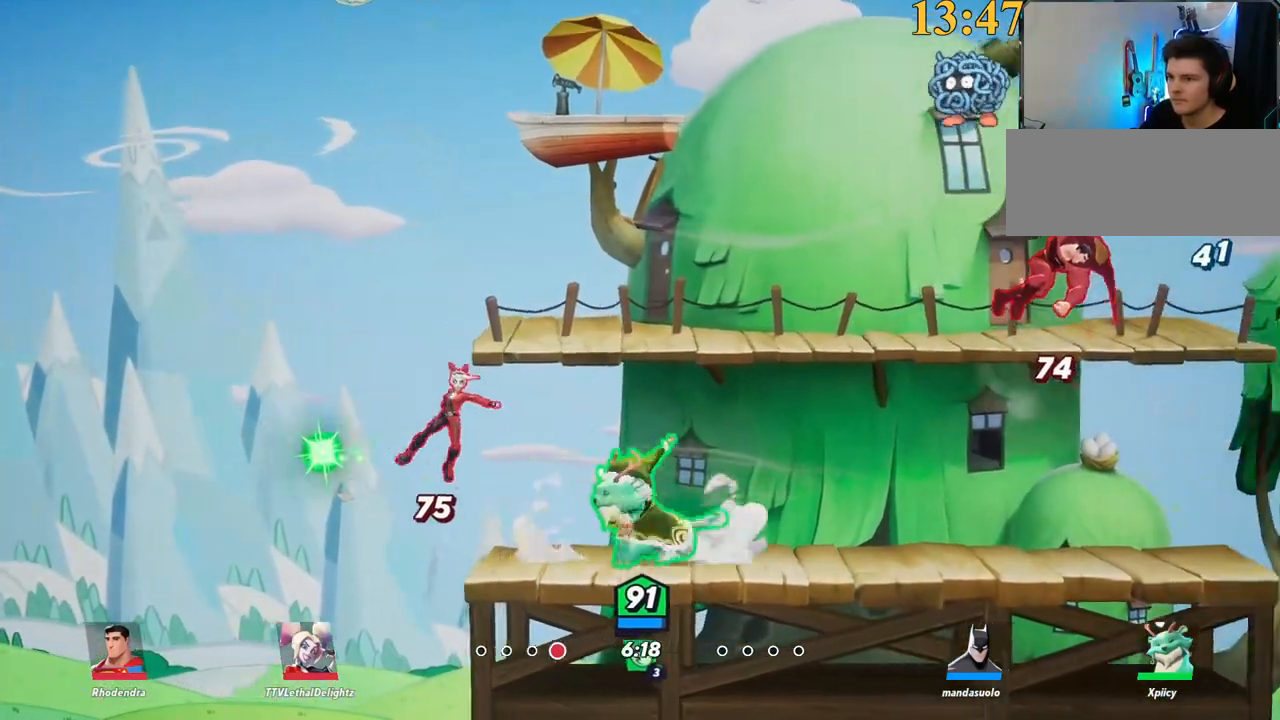
{"keys": ["d"], "events": [[83, "backspace", "down"], [83, "space", "up"], [167, "s", "down"], [217, "backspace", "up"], [400, "s", "up"], [483, "a", "up"], [483, "d", "down"]]}
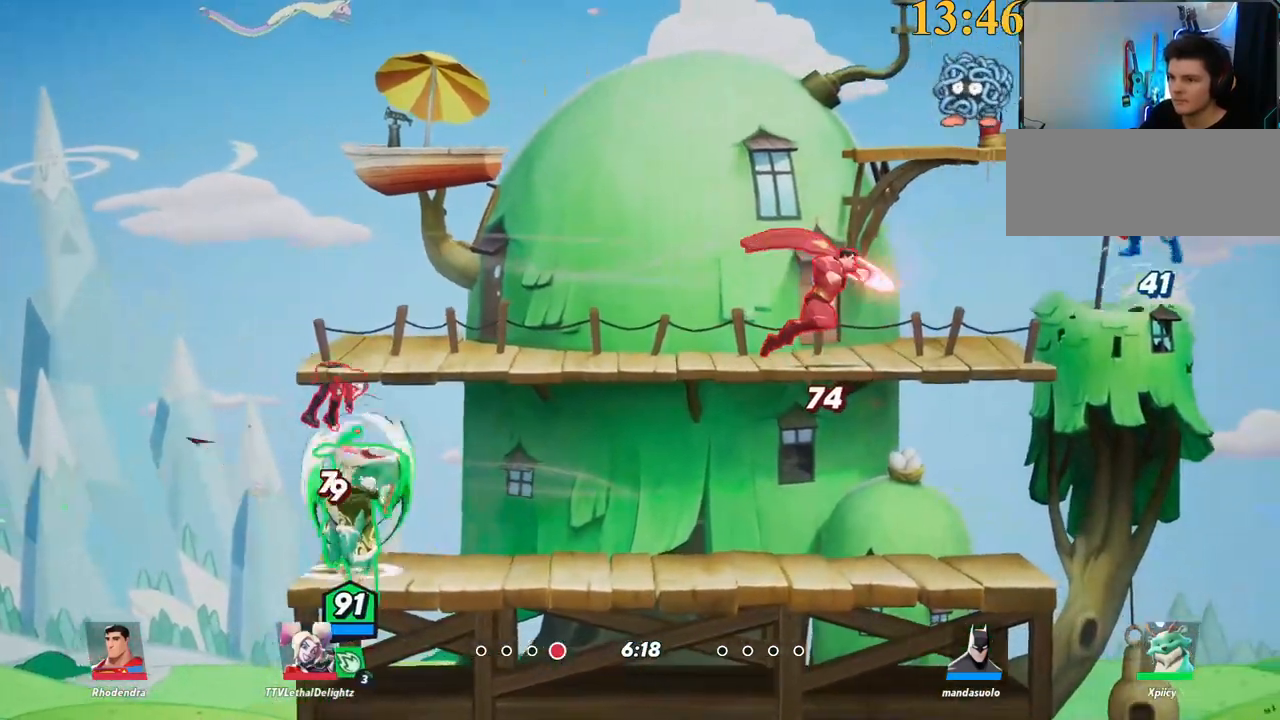
{"keys": ["space"], "events": [[217, "backslash", "down"], [267, "a", "down"], [267, "space", "down"], [317, "d", "up"], [367, "space", "up"], [417, "a", "up"], [417, "backslash", "up"], [467, "a", "down"], [467, "space", "down"], [500, "a", "up"]]}
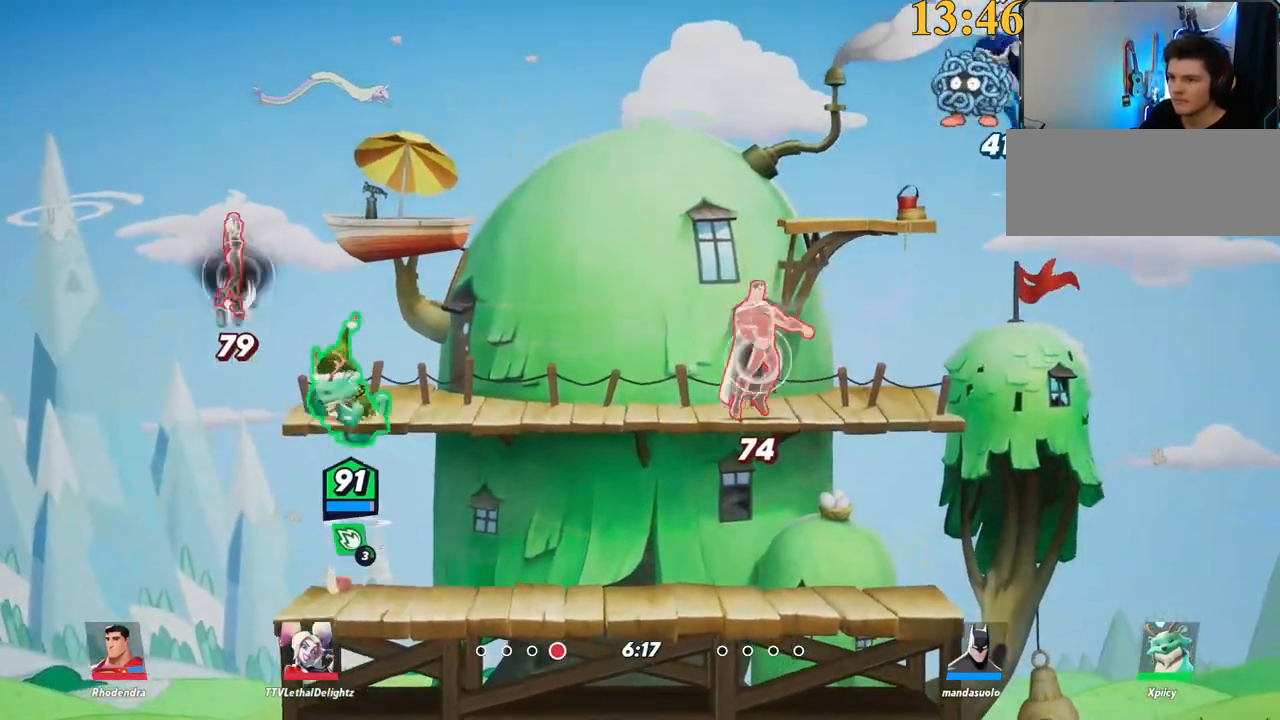
{"keys": ["d", "s"], "events": [[50, "a", "down"], [50, "space", "up"], [133, "p", "down"], [233, "p", "up"], [283, "a", "up"], [333, "d", "down"], [367, "s", "down"]]}
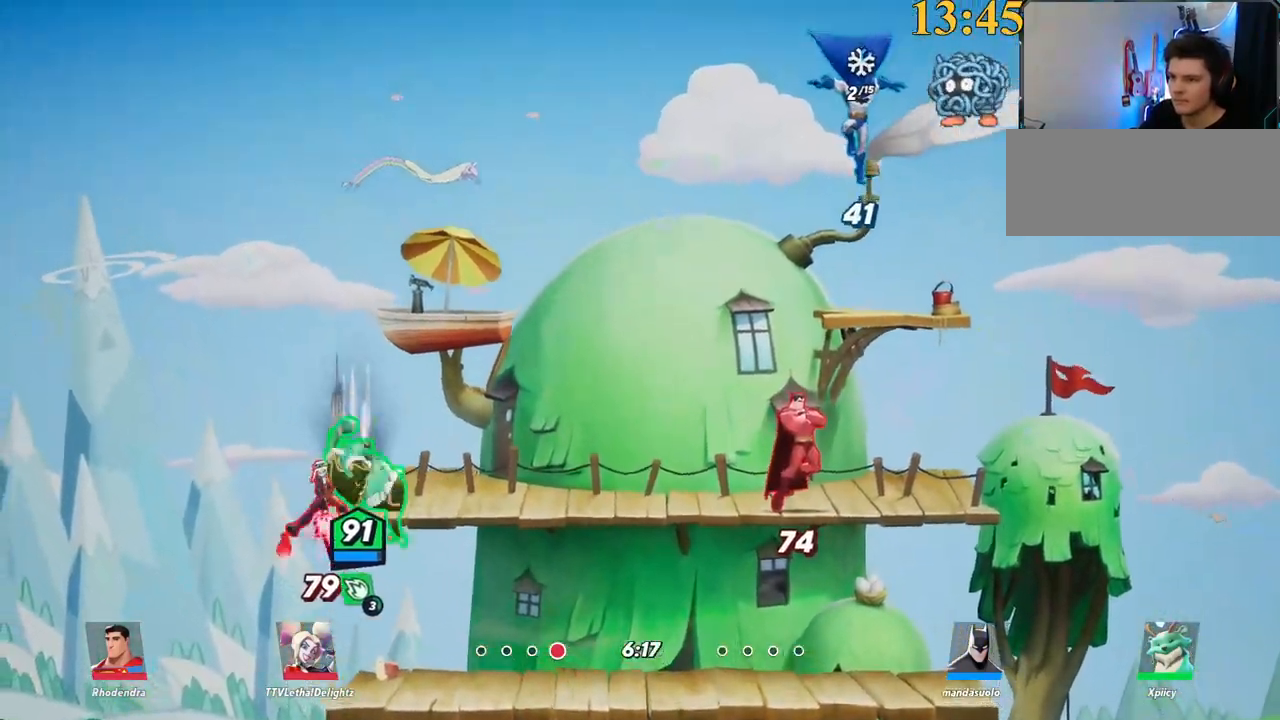
{"keys": ["d", "s"], "events": []}
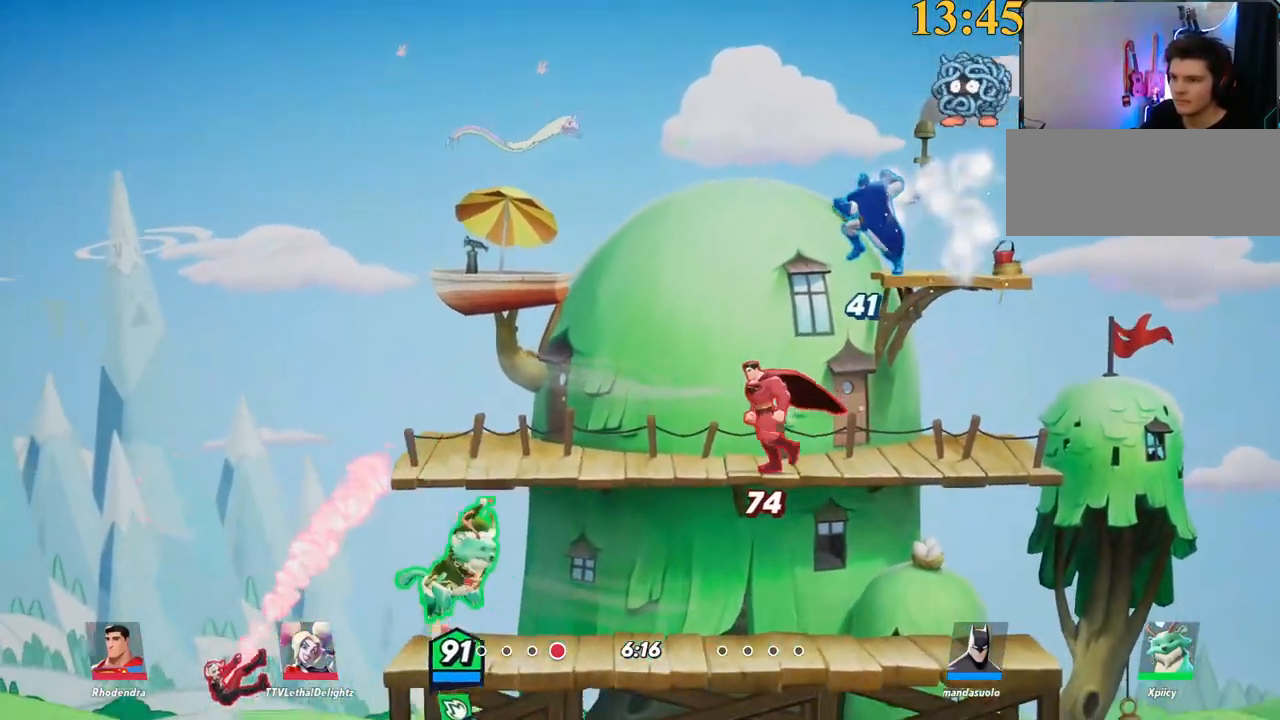
{"keys": ["d"], "events": [[67, "a", "down"], [67, "d", "up"], [200, "s", "up"], [300, "backslash", "down"], [350, "space", "down"], [383, "backslash", "up"], [433, "a", "up"], [433, "space", "up"], [483, "d", "down"]]}
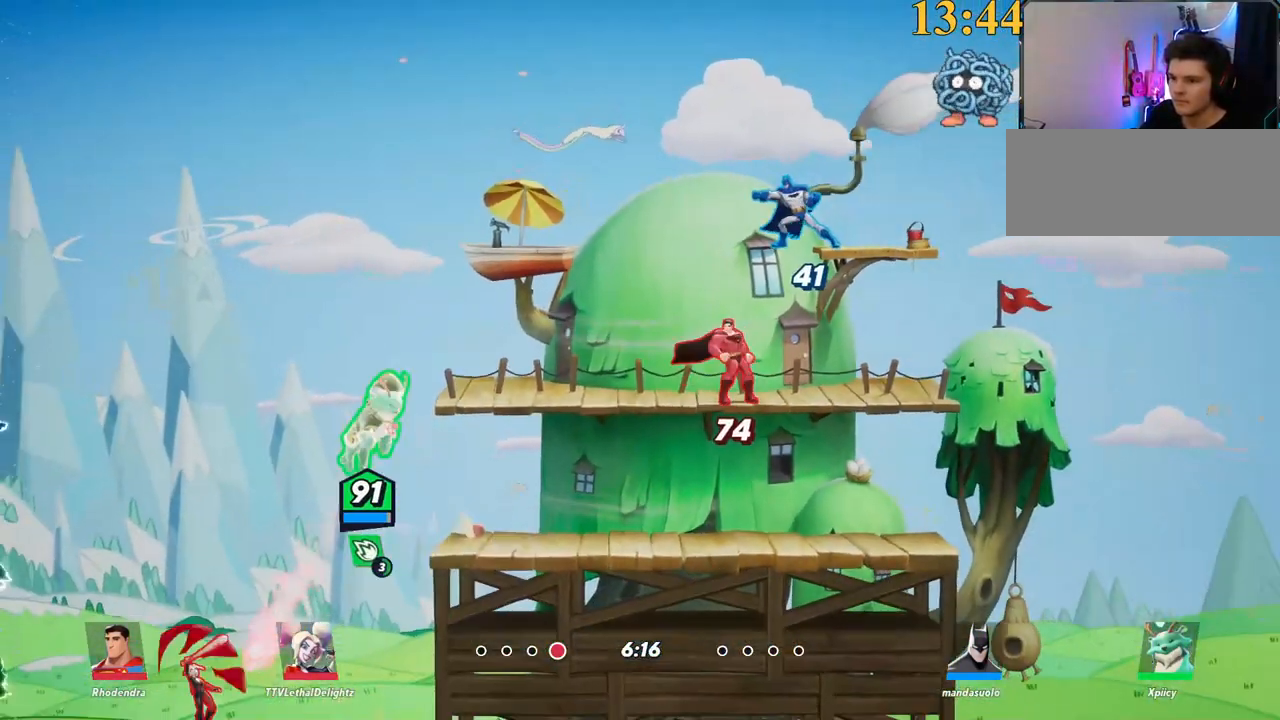
{"keys": ["a", "p", "s"], "events": [[117, "s", "down"], [217, "d", "up"], [267, "p", "down"], [300, "a", "down"]]}
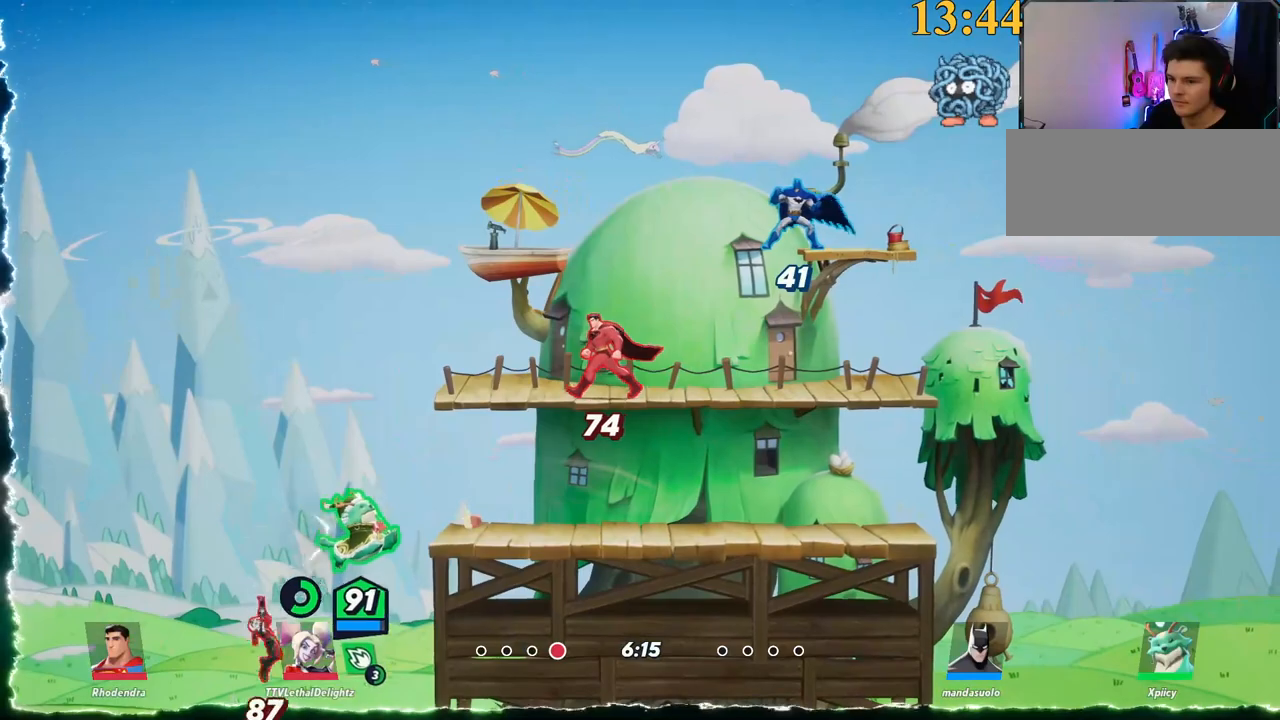
{"keys": ["d"], "events": [[133, "a", "up"], [183, "d", "down"], [183, "p", "up"], [217, "s", "up"]]}
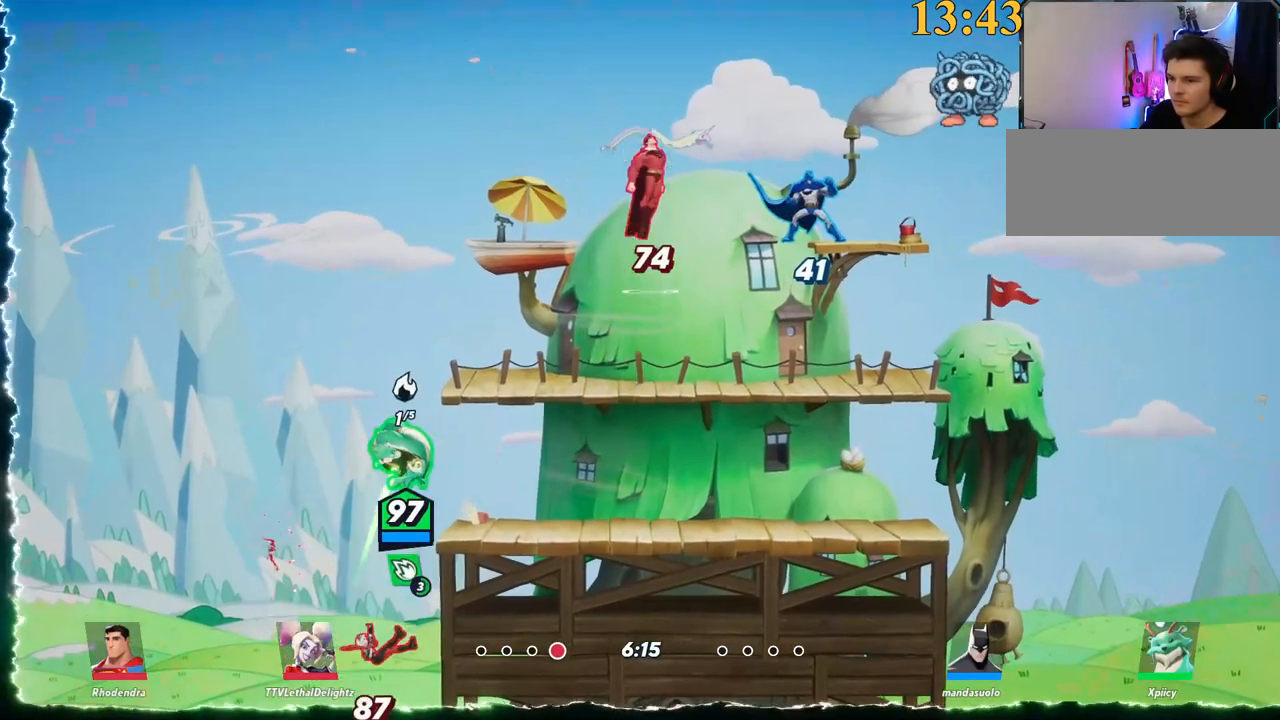
{"keys": ["s"], "events": [[133, "a", "down"], [183, "d", "up"], [267, "s", "down"], [317, "p", "down"], [450, "a", "up"], [500, "p", "up"]]}
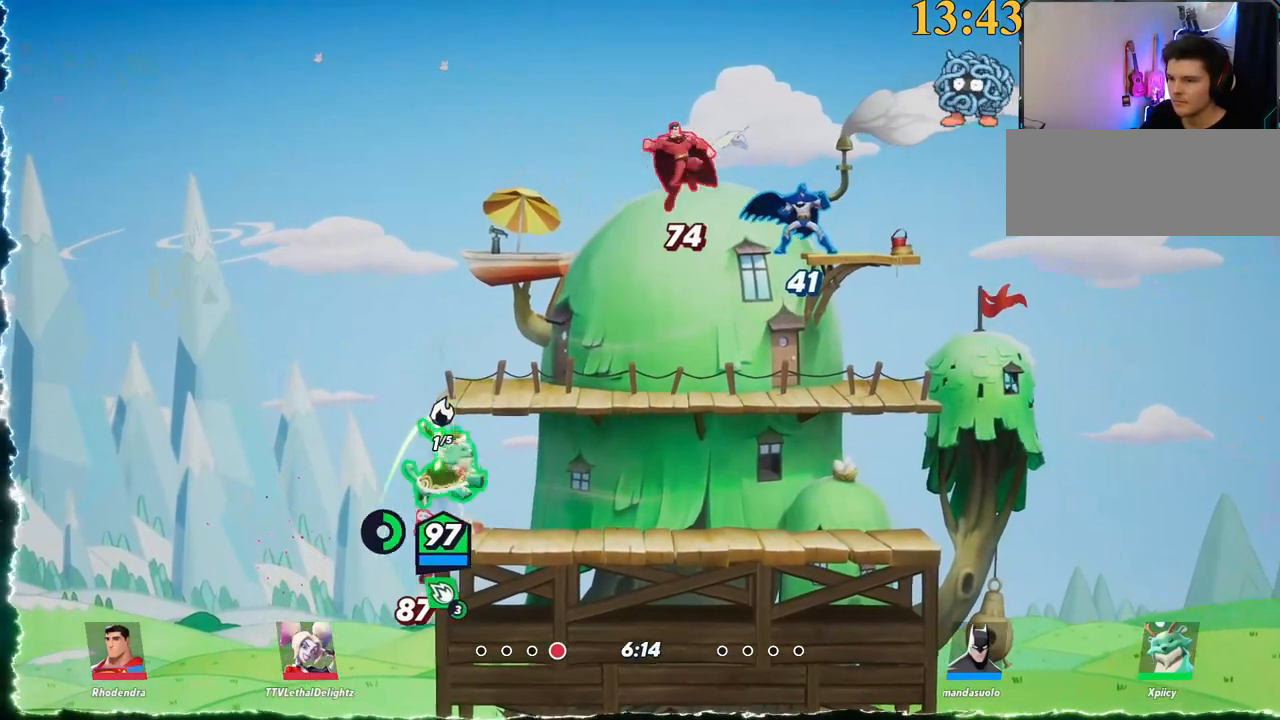
{"keys": ["d", "s"], "events": [[50, "d", "down"]]}
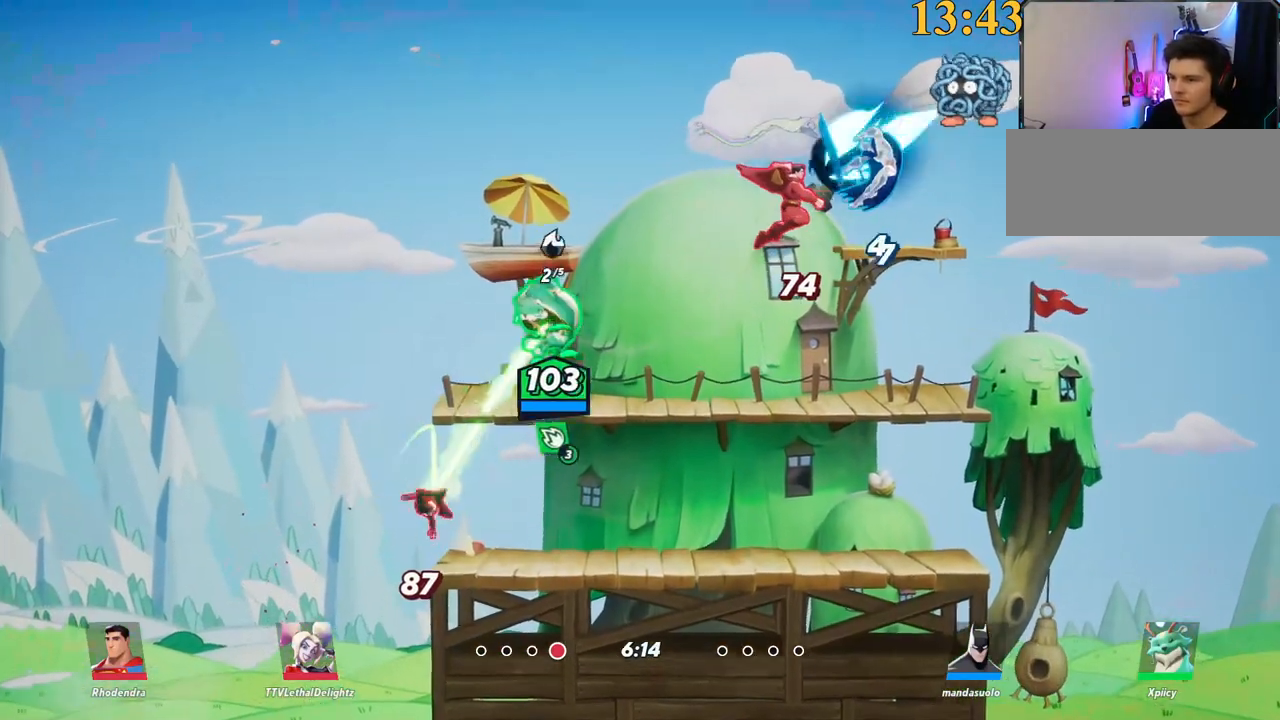
{"keys": ["d", "semicolon"], "events": [[433, "s", "up"], [483, "semicolon", "down"]]}
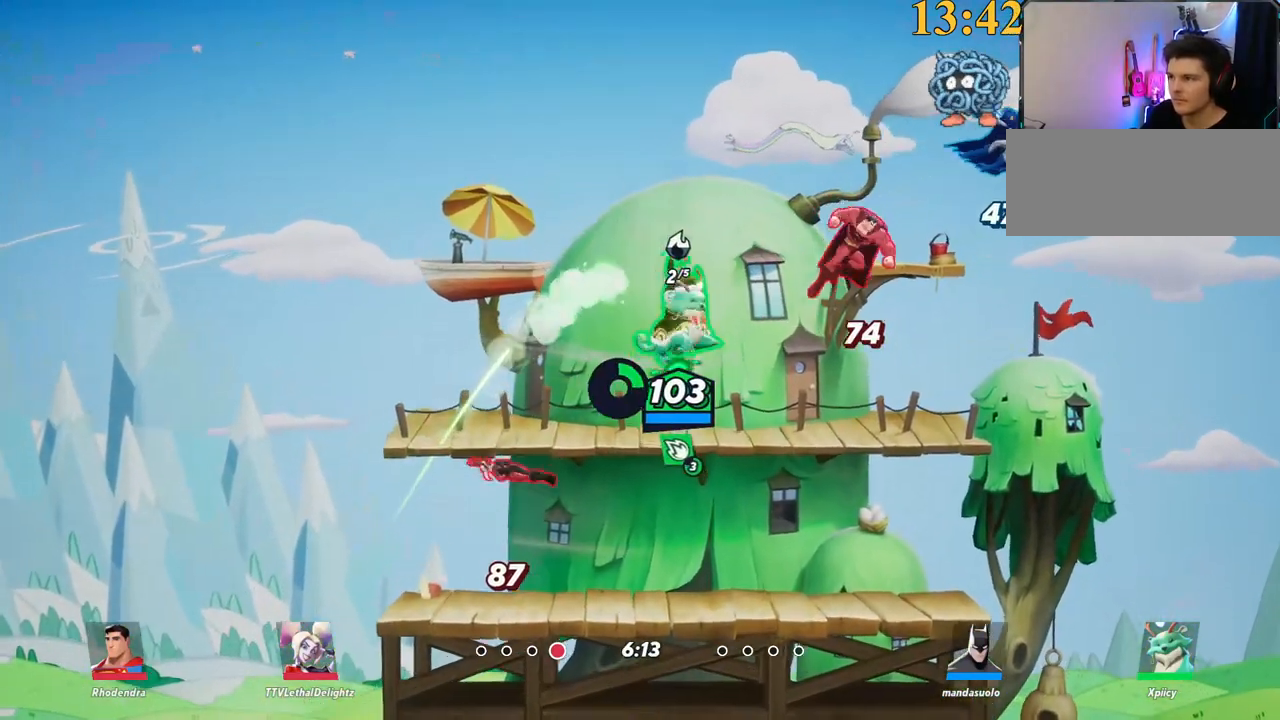
{"keys": ["d"], "events": [[33, "semicolon", "up"], [67, "w", "down"], [217, "w", "up"]]}
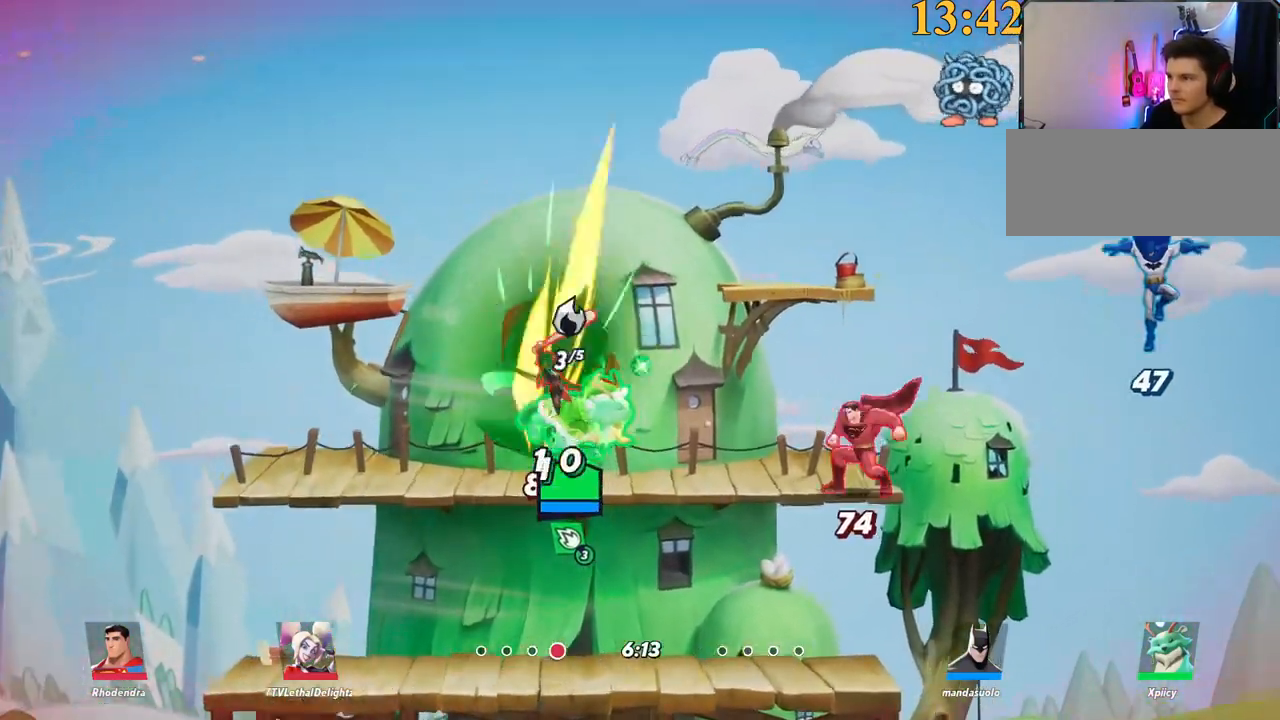
{"keys": ["d"], "events": [[50, "backslash", "down"], [183, "backslash", "up"]]}
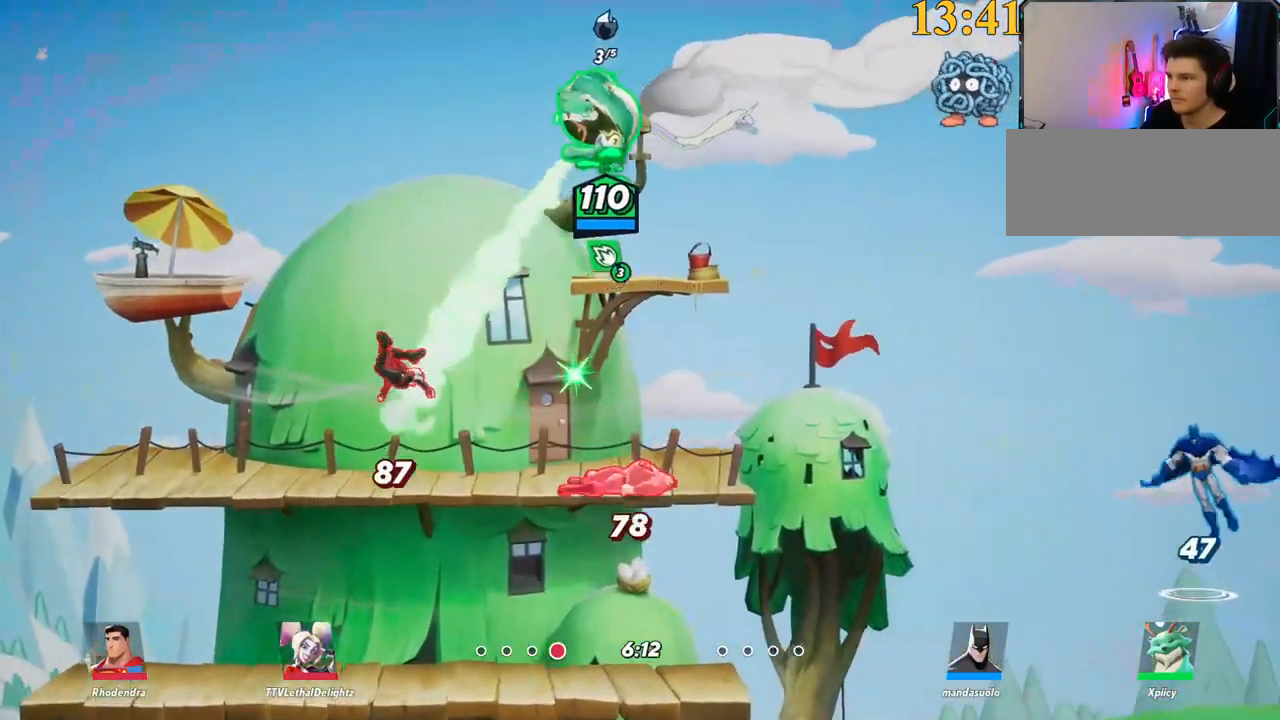
{"keys": ["d", "s"], "events": [[17, "s", "down"]]}
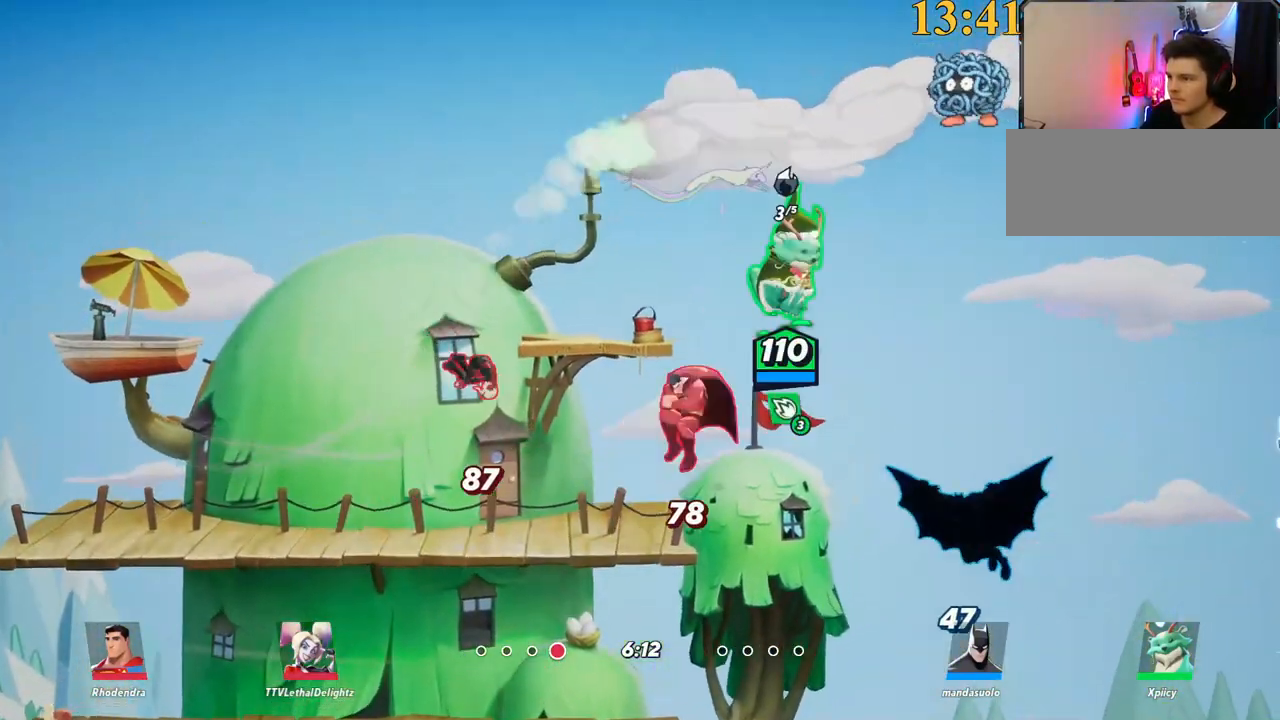
{"keys": ["d", "s"], "events": [[50, "a", "down"], [50, "s", "up"], [100, "d", "up"], [100, "x", "down"], [200, "x", "up"], [233, "s", "down"], [283, "d", "down"], [333, "a", "up"]]}
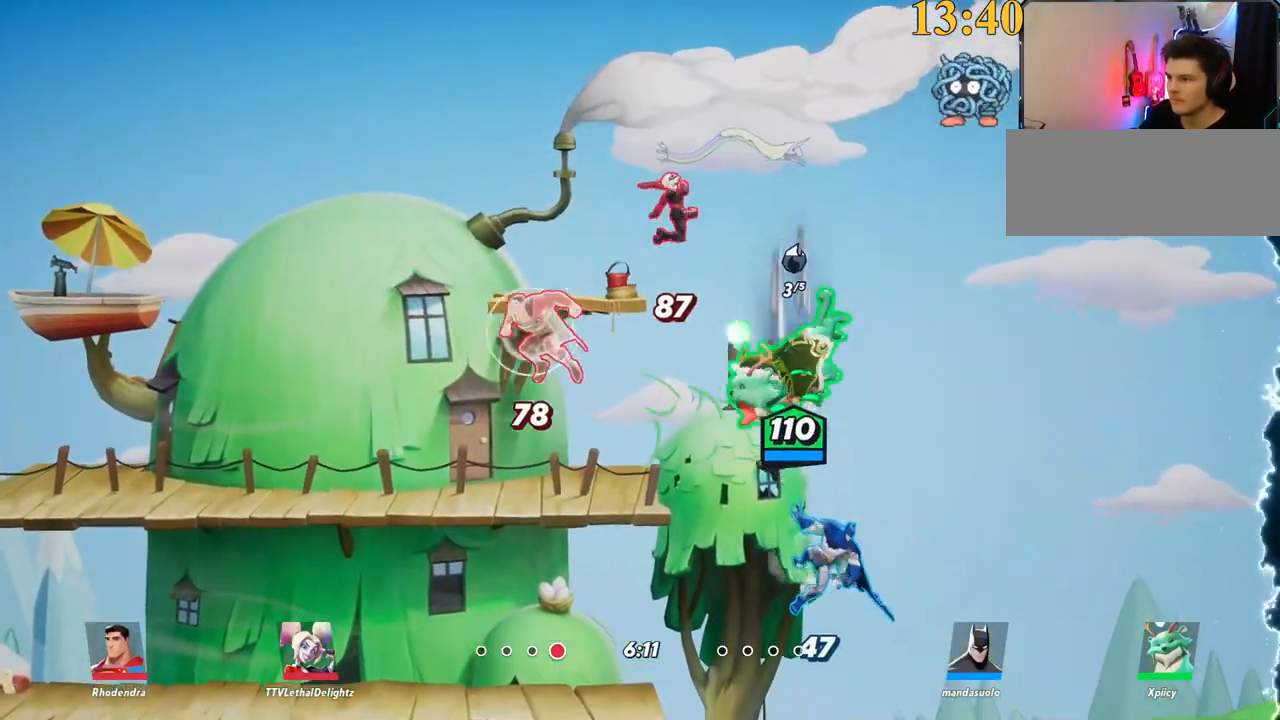
{"keys": ["a"], "events": [[67, "backslash", "down"], [67, "s", "up"], [250, "backslash", "up"], [350, "a", "down"], [350, "space", "down"], [383, "d", "up"], [433, "space", "up"]]}
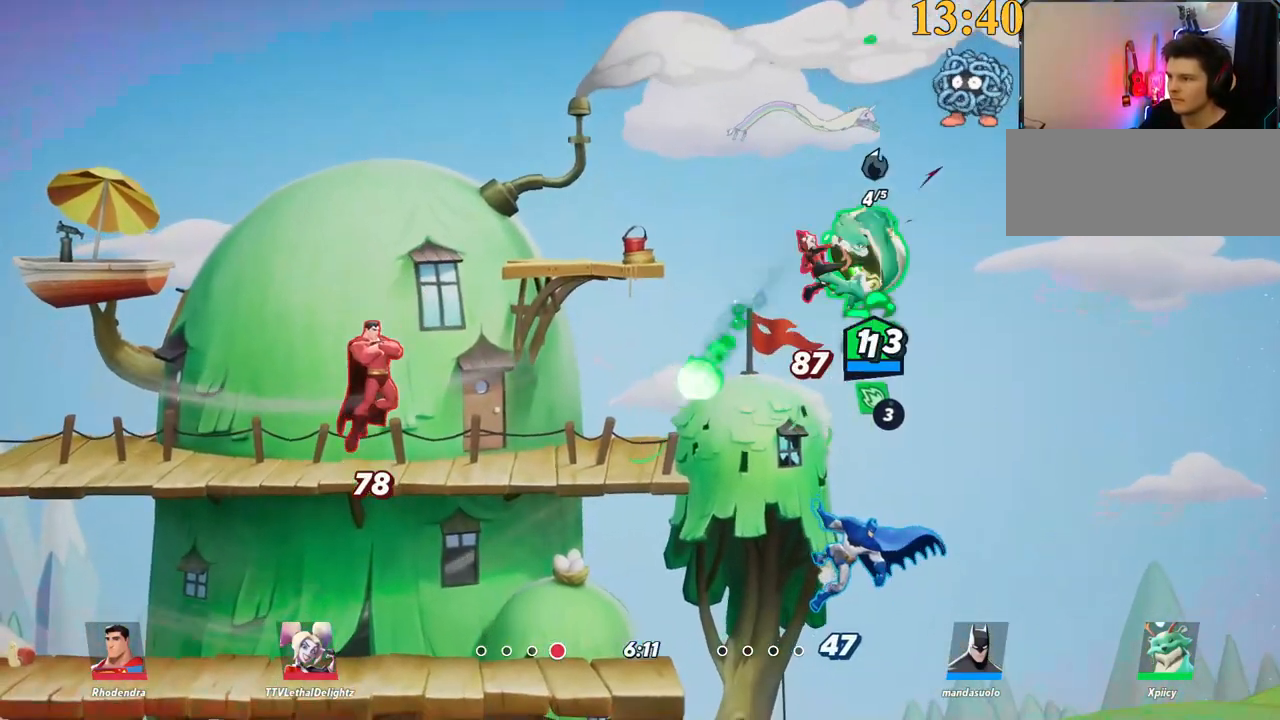
{"keys": ["a", "s", "semicolon"], "events": [[450, "semicolon", "down"], [483, "s", "down"]]}
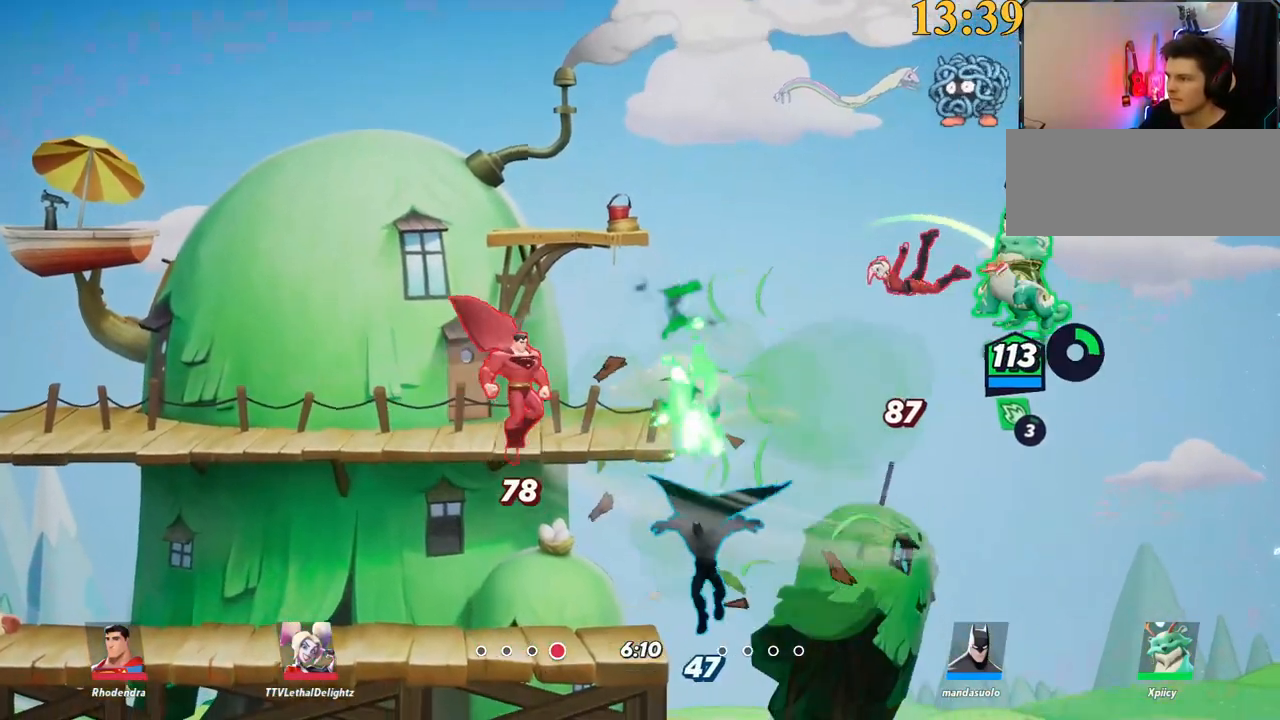
{"keys": ["a", "backslash"], "events": [[33, "semicolon", "up"], [317, "s", "up"], [500, "backslash", "down"]]}
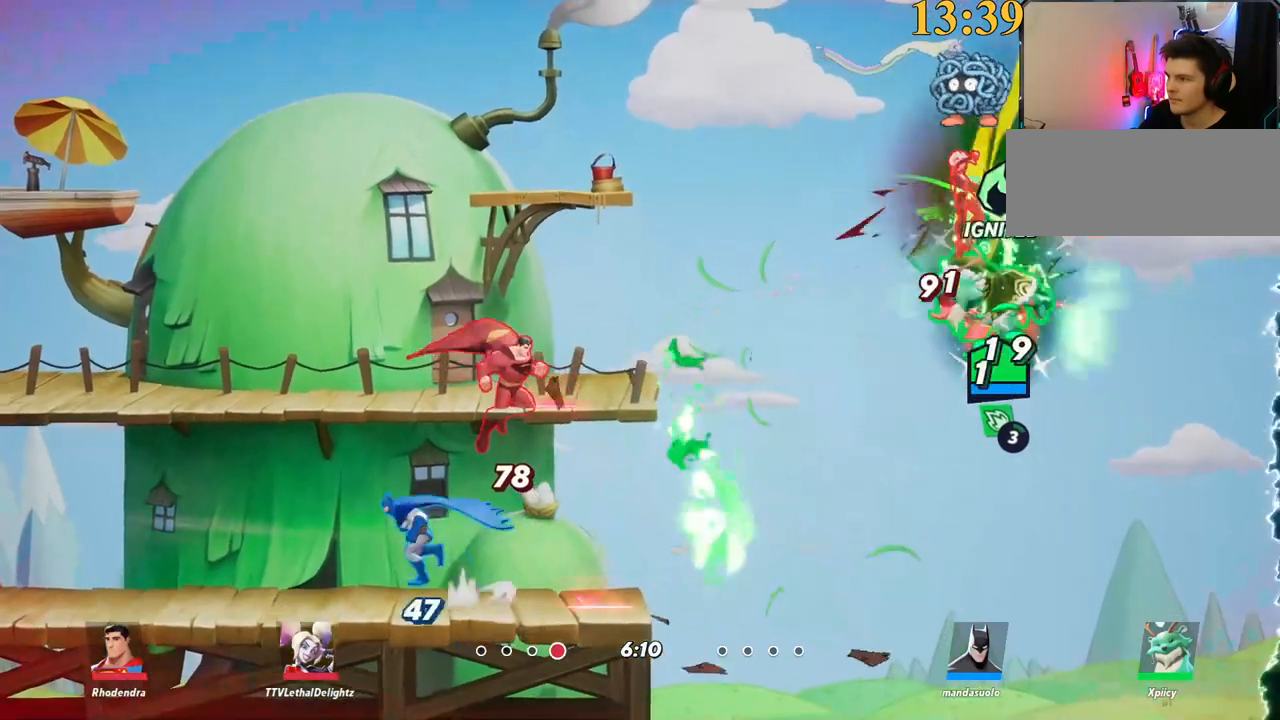
{"keys": ["a", "s"], "events": [[183, "backslash", "up"], [233, "space", "down"], [283, "space", "up"], [450, "s", "down"]]}
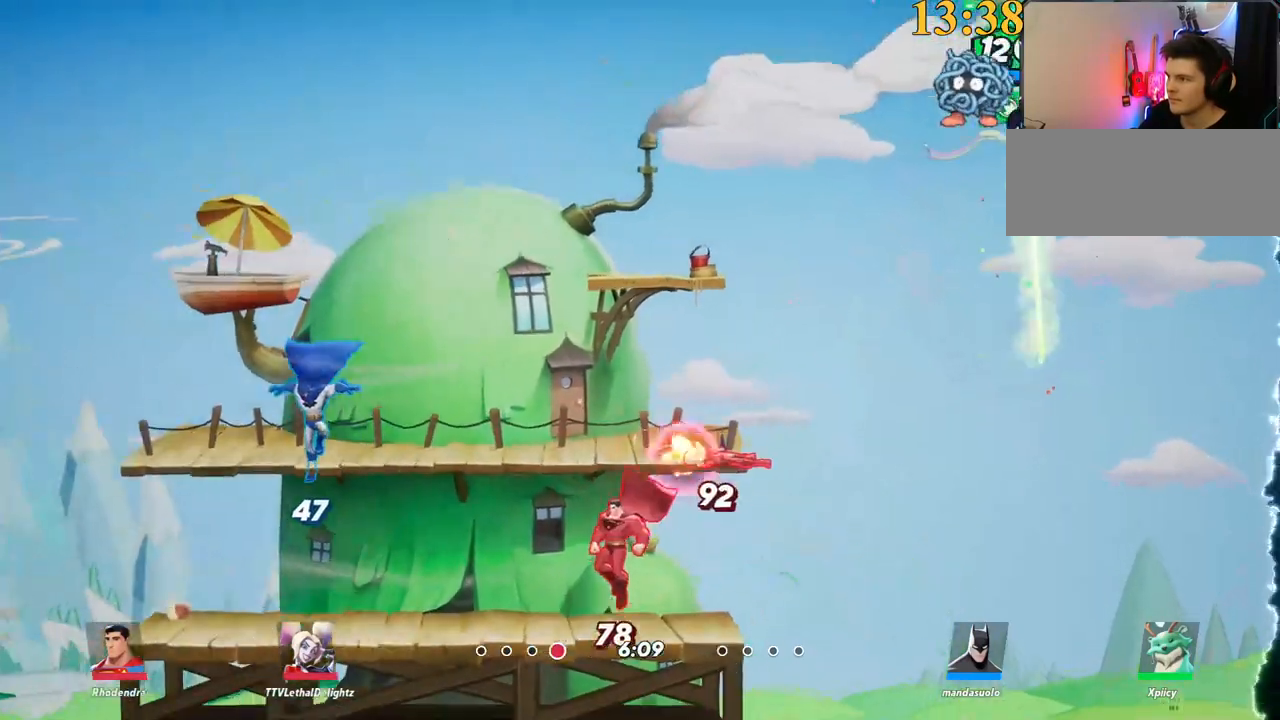
{"keys": ["d", "s"], "events": [[50, "a", "up"], [100, "d", "down"]]}
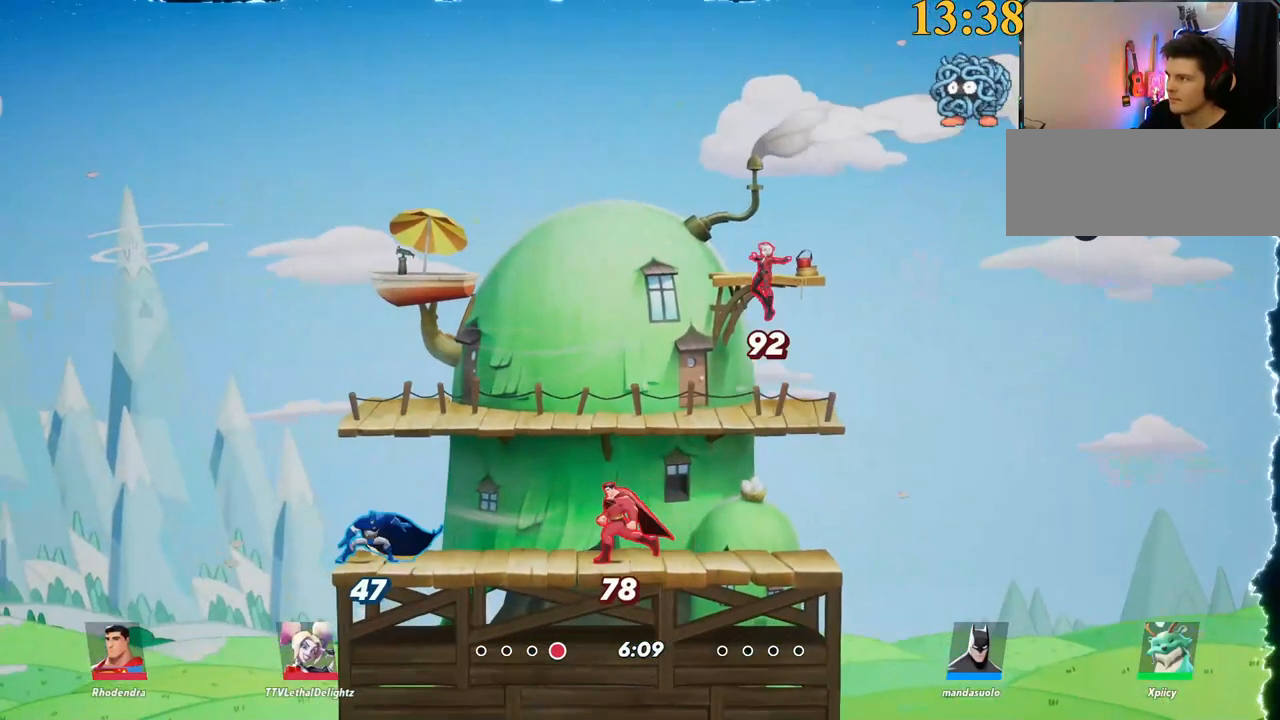
{"keys": ["a", "semicolon"], "events": [[50, "a", "down"], [283, "d", "up"], [467, "s", "up"], [467, "semicolon", "down"]]}
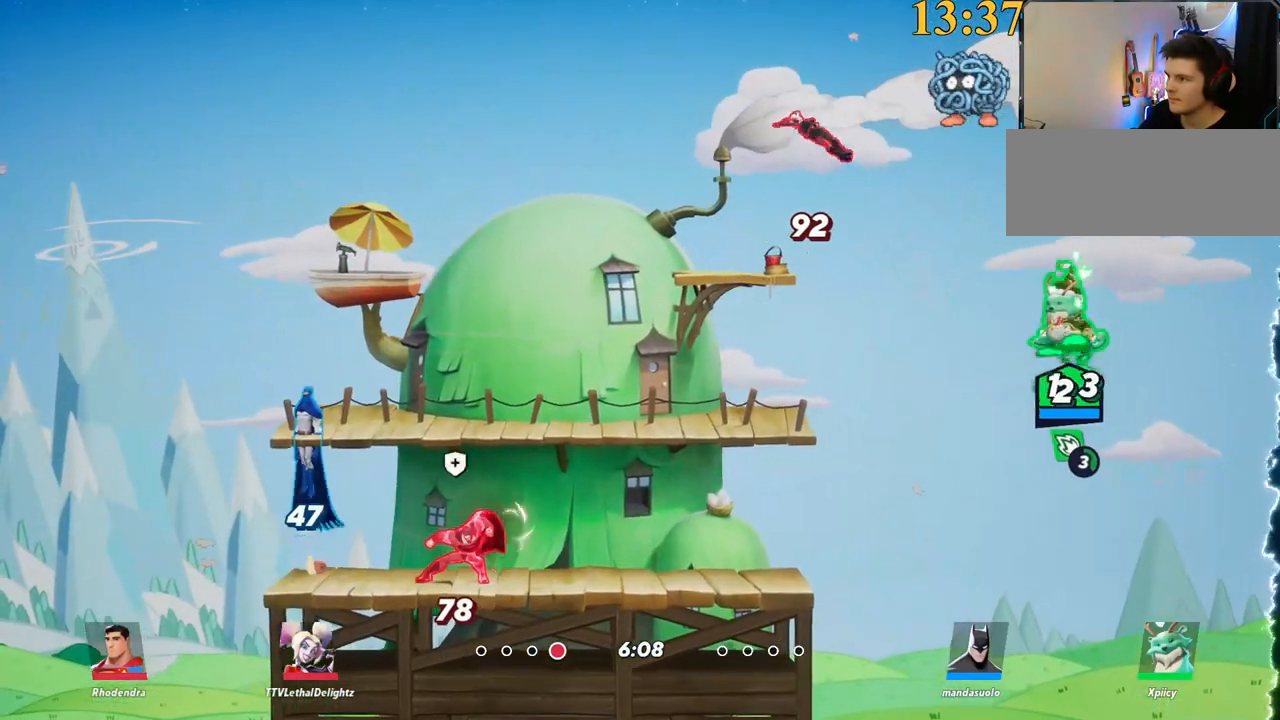
{"keys": ["a", "backslash"], "events": [[100, "semicolon", "up"], [433, "backslash", "down"]]}
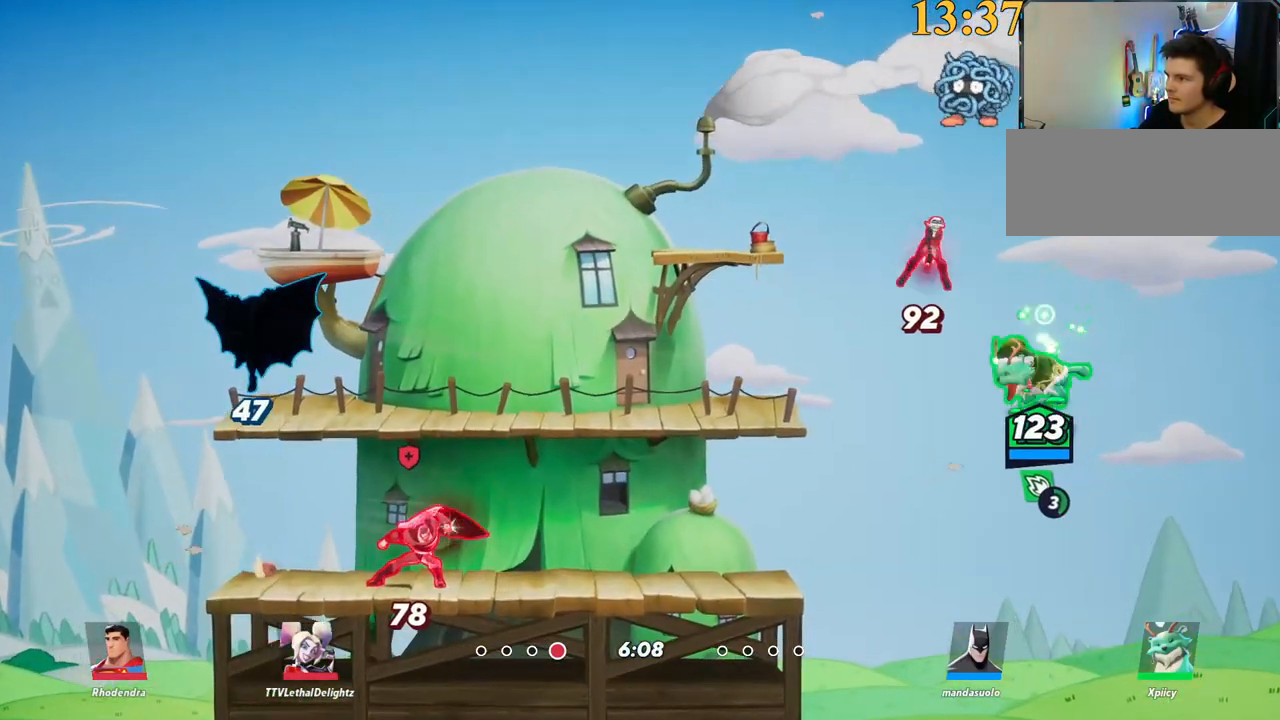
{"keys": ["a", "space"], "events": [[67, "backslash", "up"], [450, "space", "down"]]}
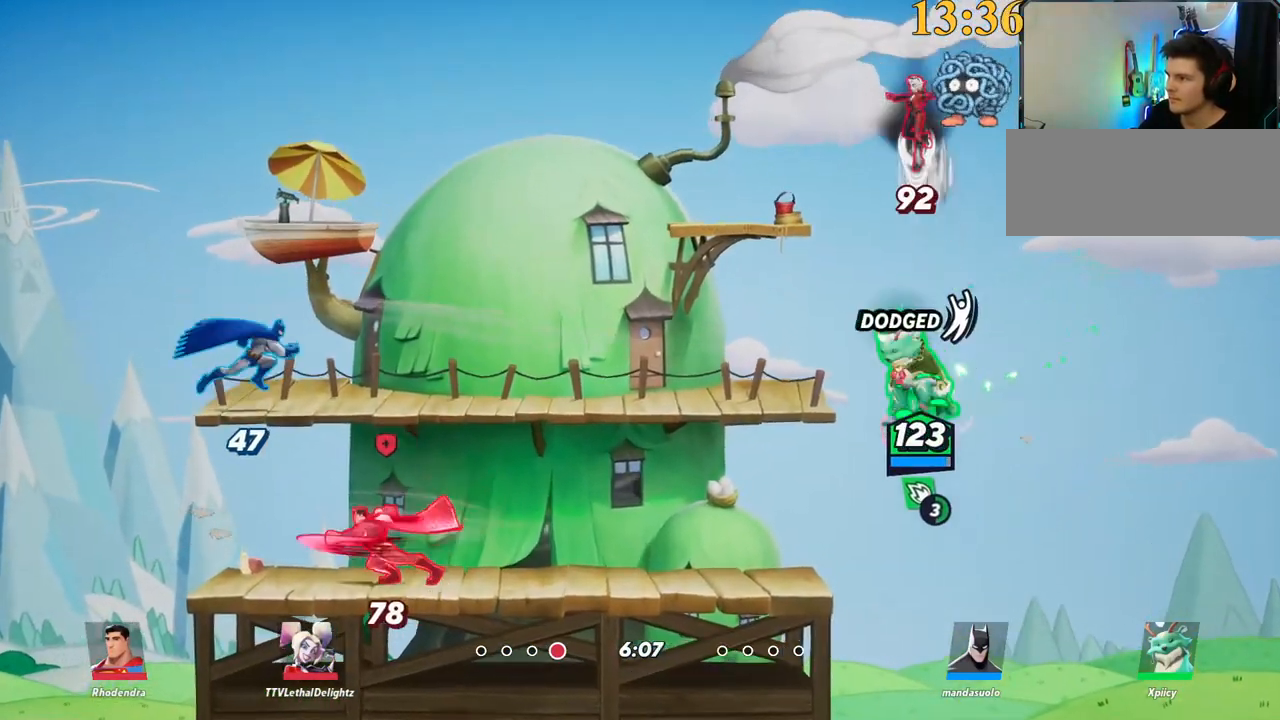
{"keys": ["a"], "events": [[33, "backspace", "down"], [33, "space", "up"], [133, "a", "up"], [133, "backspace", "up"], [167, "a", "down"]]}
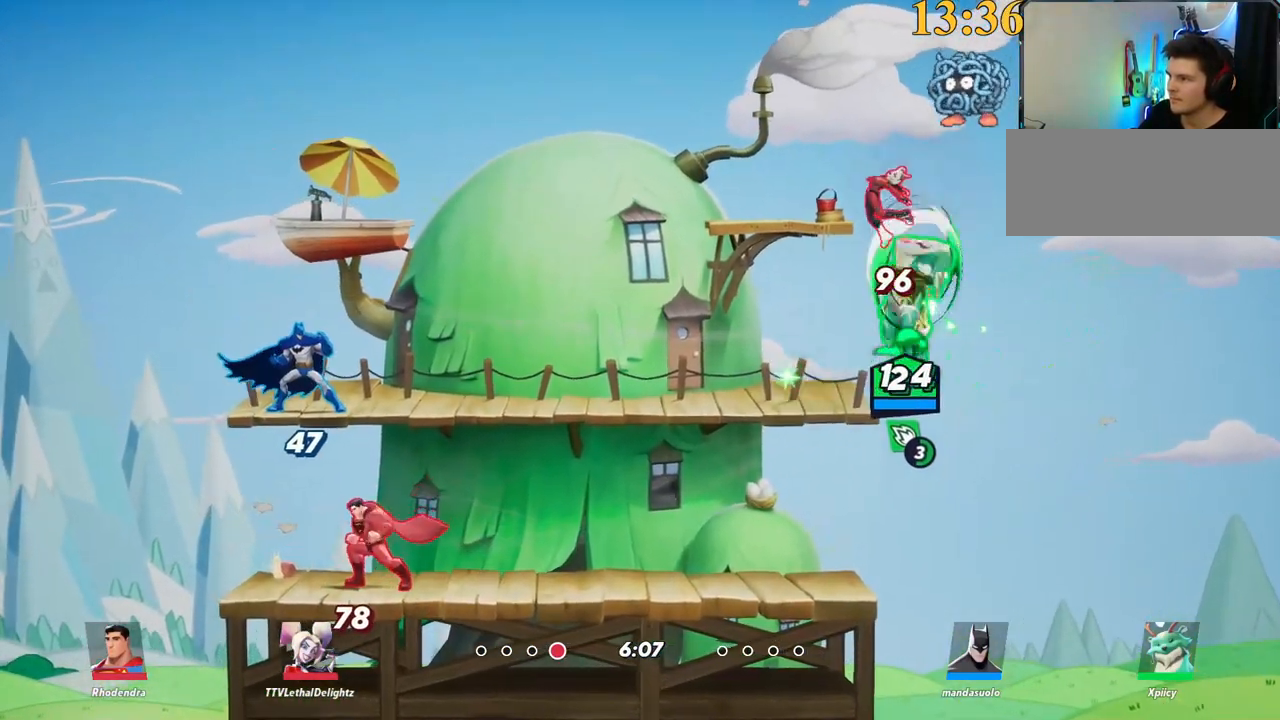
{"keys": ["a"], "events": []}
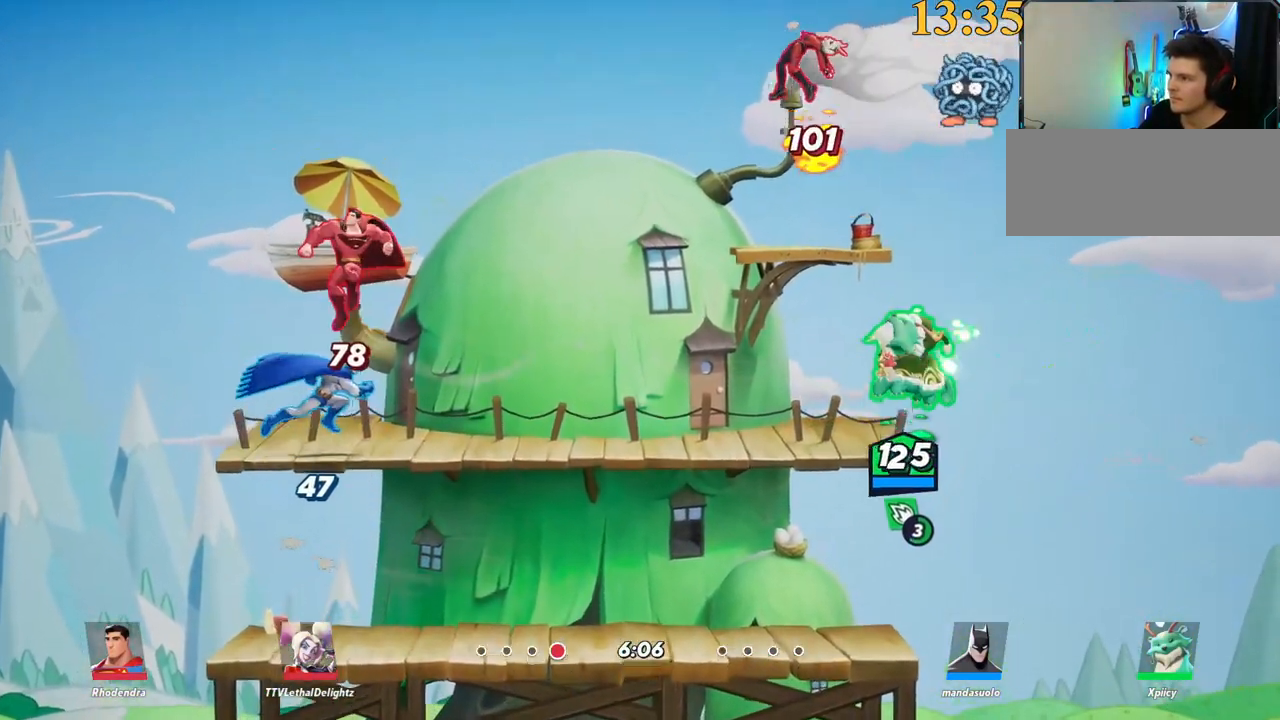
{"keys": ["a", "space"], "events": [[50, "backslash", "down"], [183, "backslash", "up"], [183, "space", "down"], [233, "space", "up"], [333, "space", "down"], [367, "space", "up"], [417, "space", "down"]]}
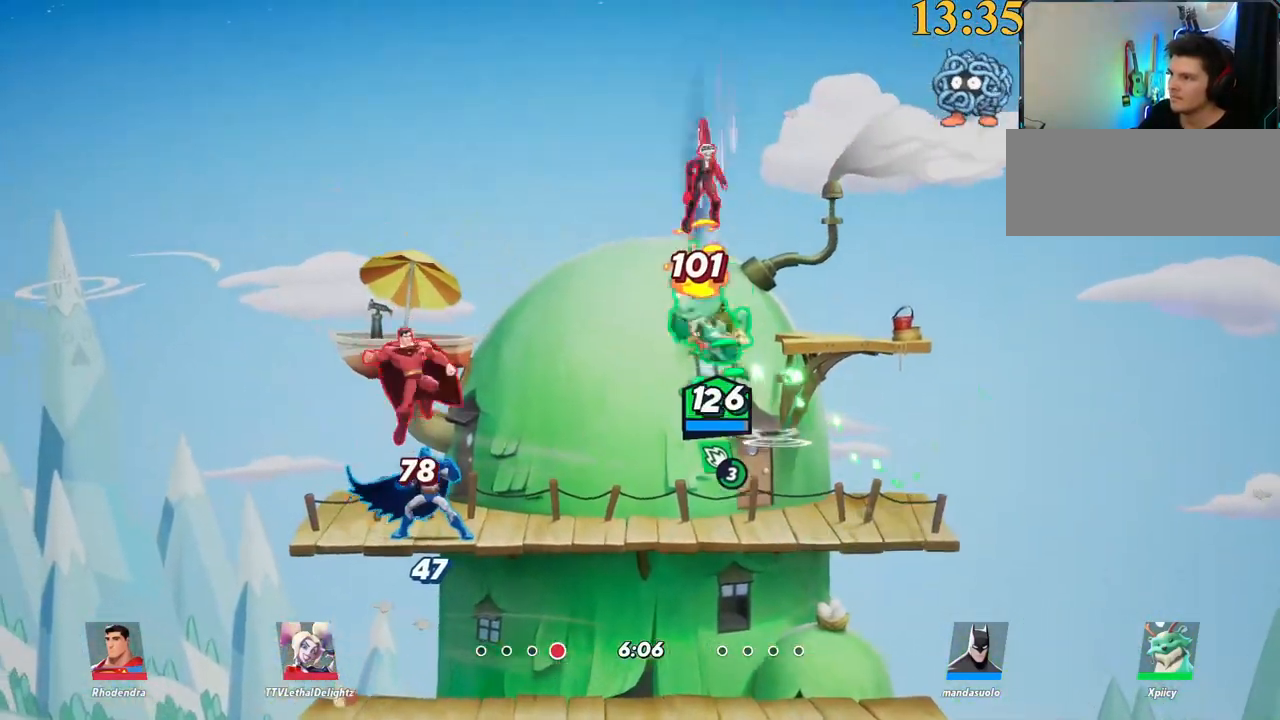
{"keys": ["a"], "events": [[17, "backspace", "down"], [17, "space", "up"], [100, "backspace", "up"], [250, "a", "up"], [333, "d", "down"], [483, "a", "down"], [483, "d", "up"]]}
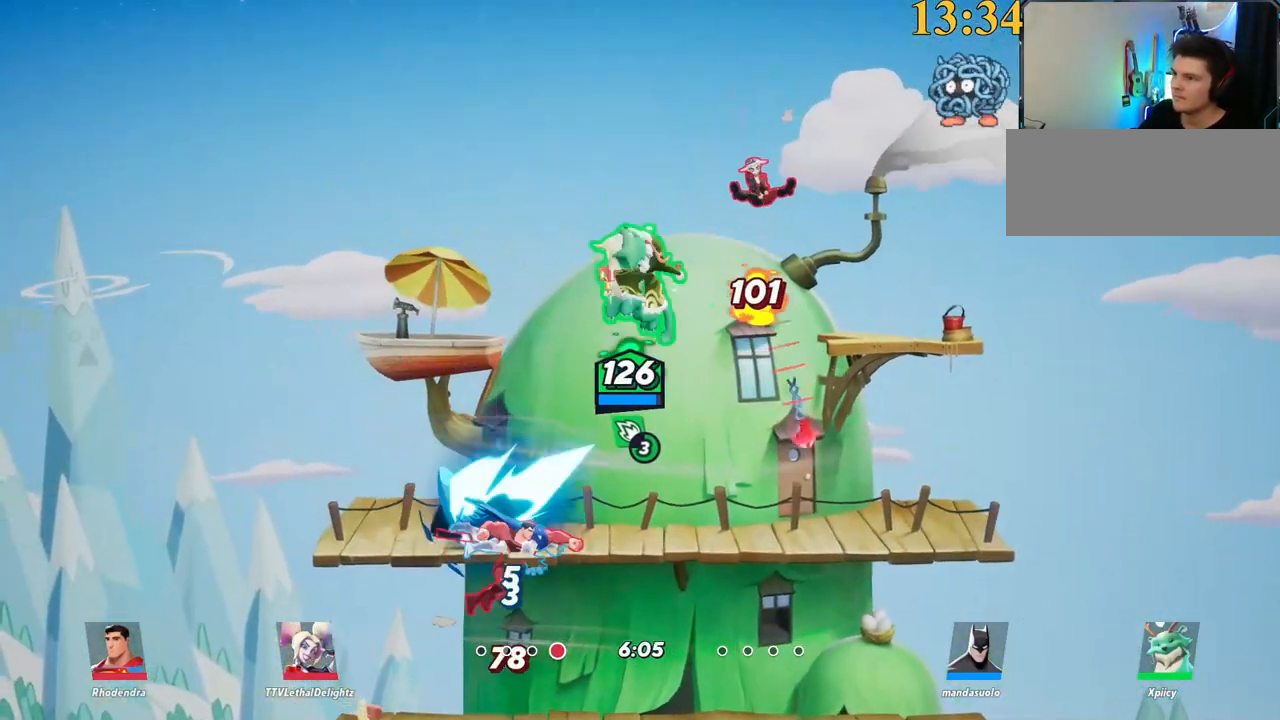
{"keys": ["d", "x"], "events": [[67, "backslash", "down"], [250, "space", "down"], [300, "backslash", "up"], [400, "a", "up"], [400, "d", "down"], [433, "space", "up"], [433, "x", "down"]]}